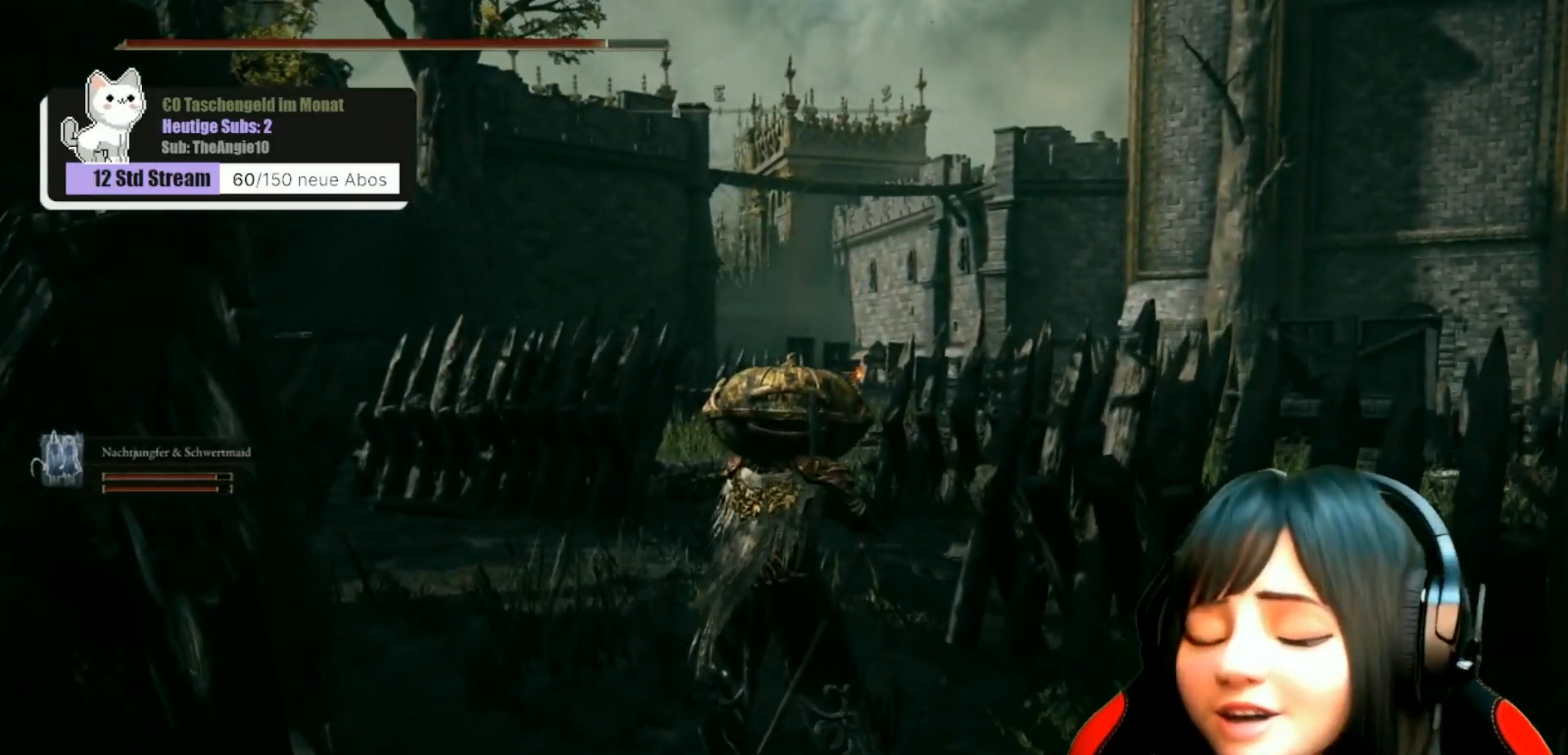
Gameplay with a controller (Xbox layout); each line is a JSON object with the inputs held at the frame after it. "events" lists button and stick changes between this image and that frame as [ms after this image, input, new state], when the widget could be followed in between.
{"buttons": [], "left_stick": "center", "right_stick": "center", "events": []}
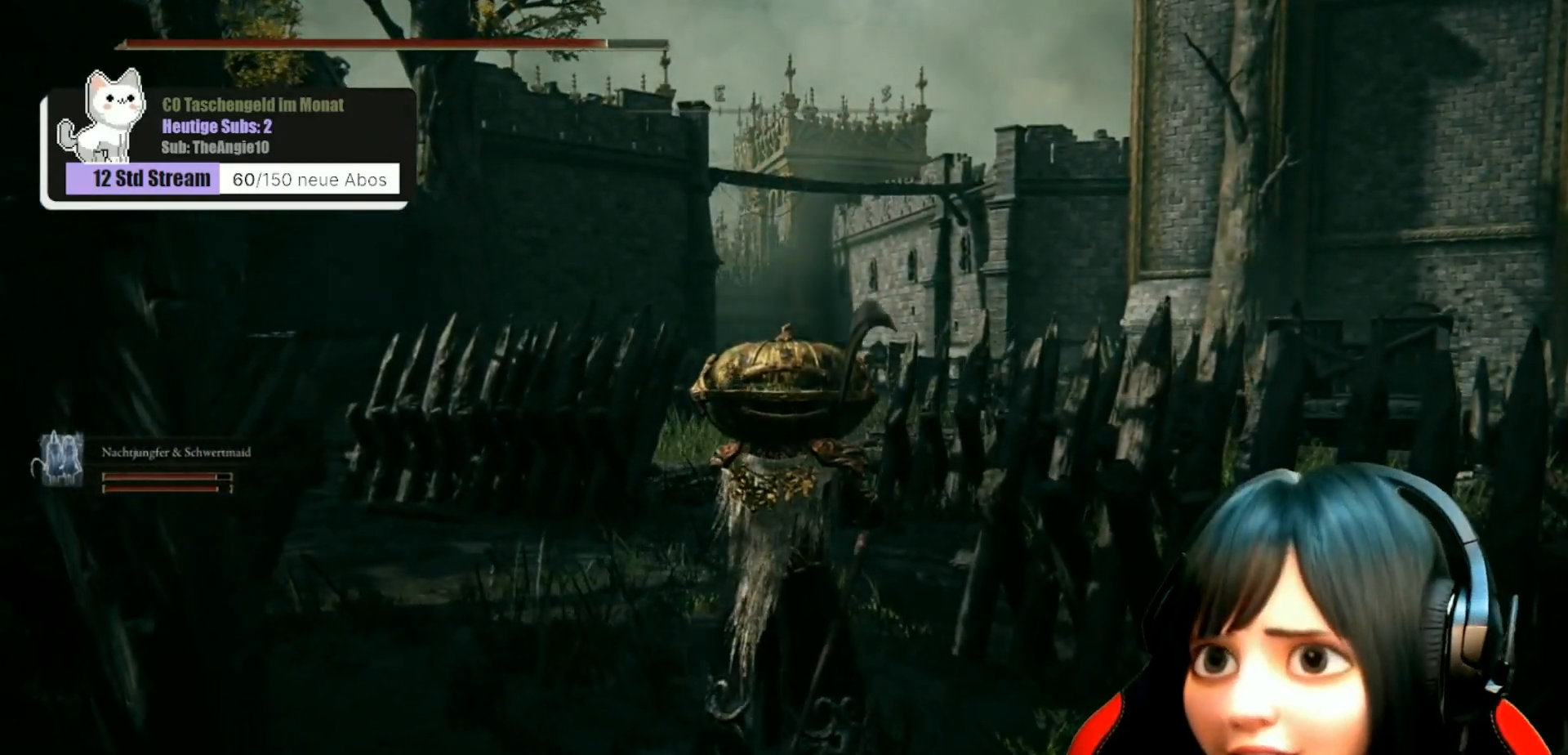
{"buttons": [], "left_stick": "center", "right_stick": "center", "events": []}
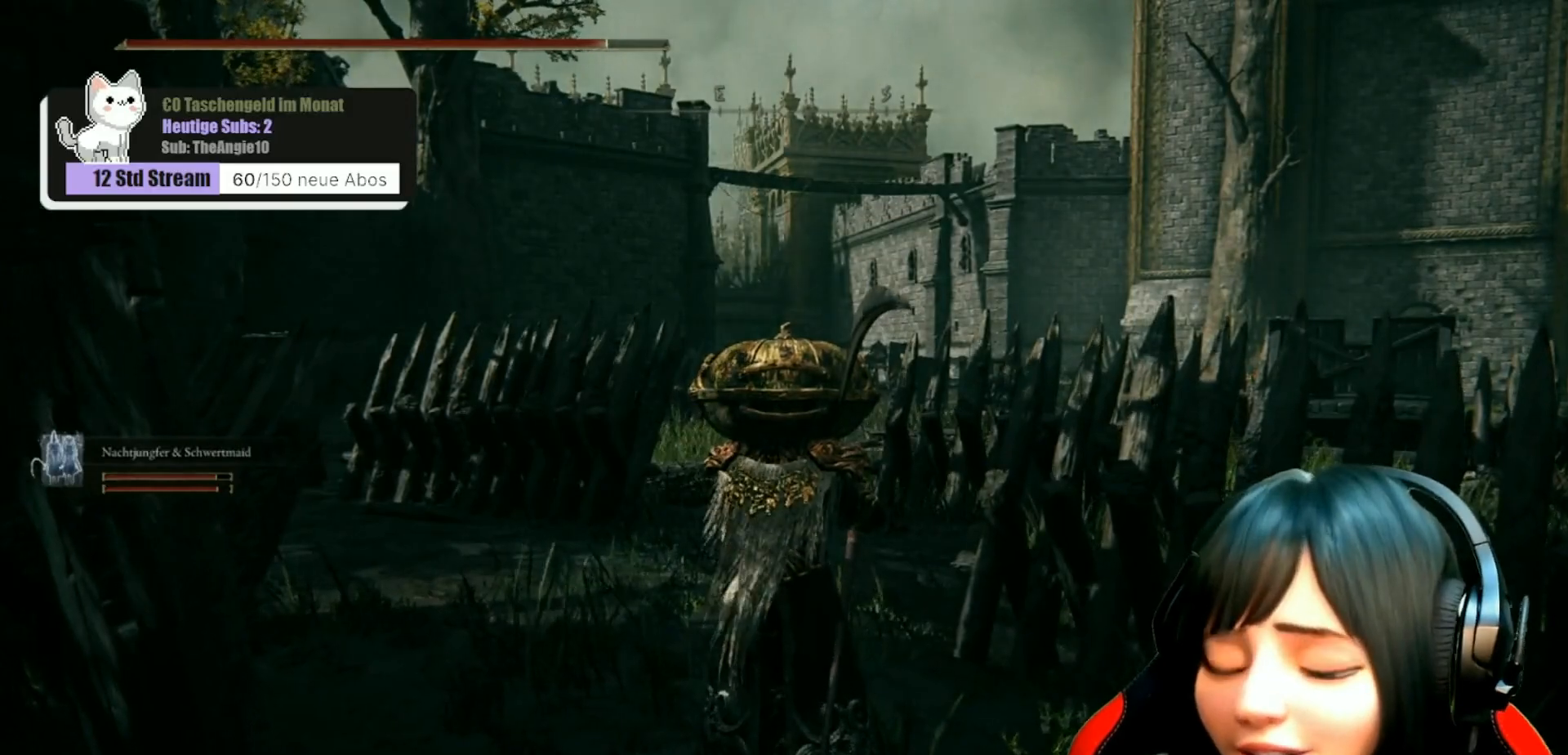
{"buttons": [], "left_stick": "center", "right_stick": "center", "events": []}
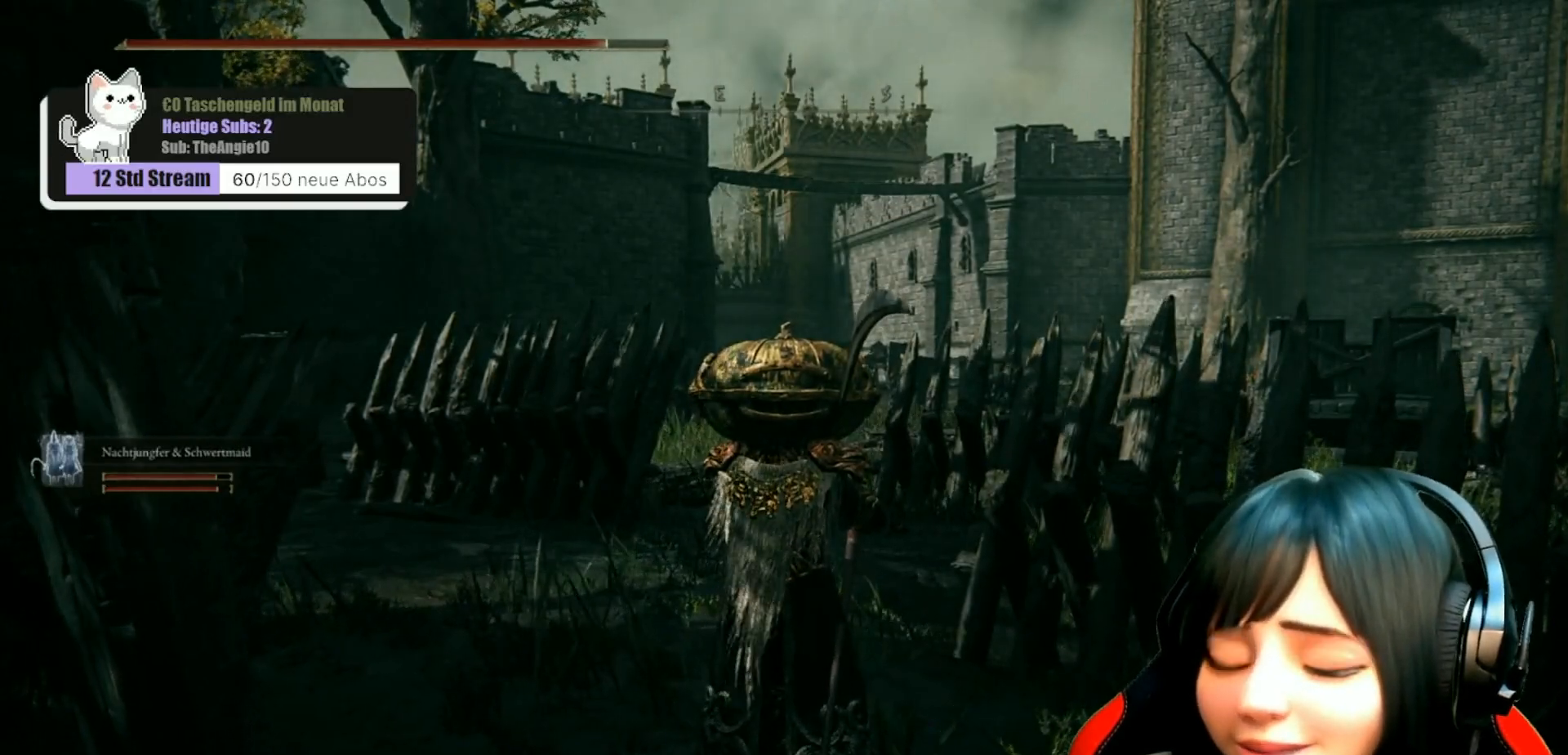
{"buttons": [], "left_stick": "up", "right_stick": "down-left", "events": [[183, "left_stick", "up"], [450, "right_stick", "down-left"]]}
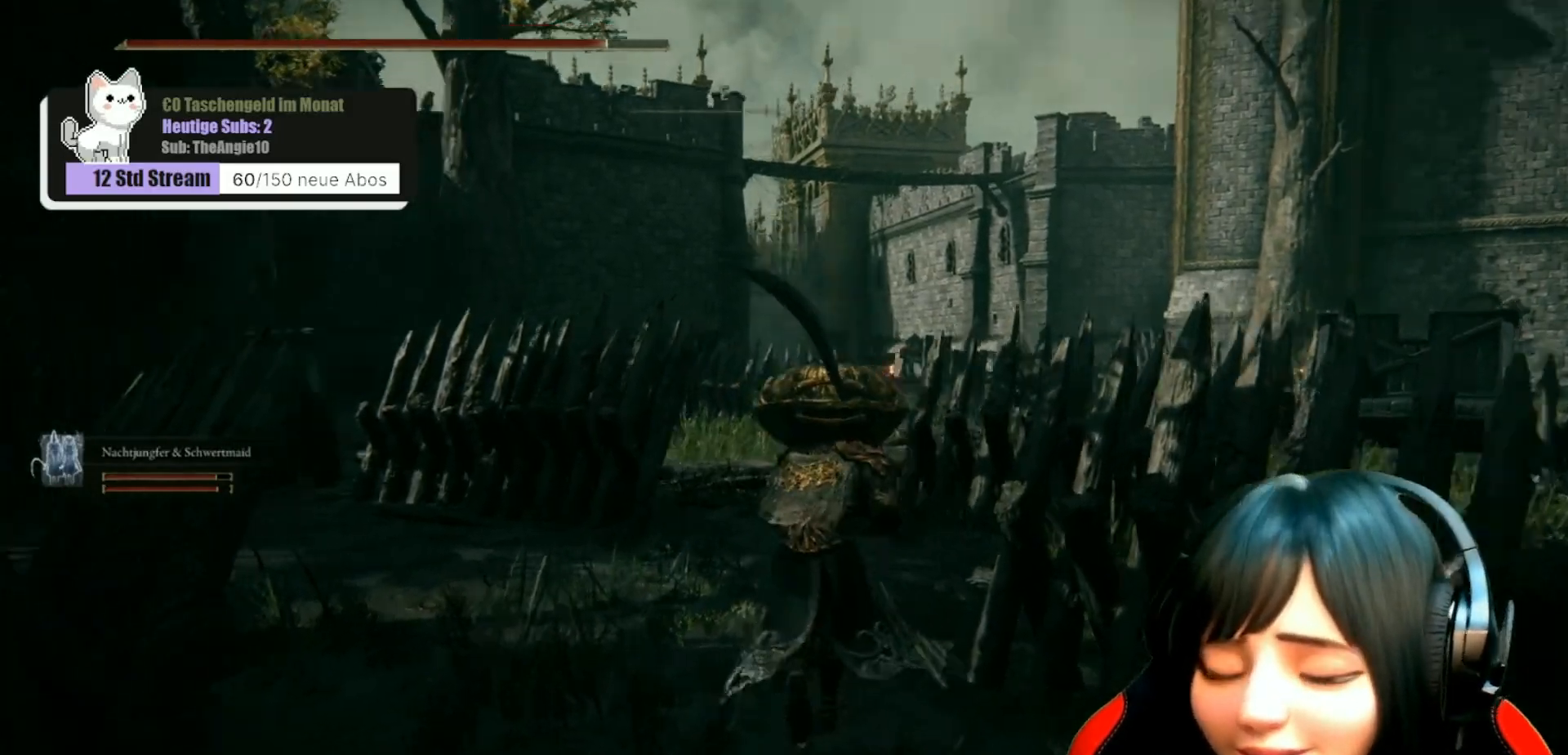
{"buttons": [], "left_stick": "up", "right_stick": "right", "events": [[117, "right_stick", "center"], [383, "right_stick", "right"]]}
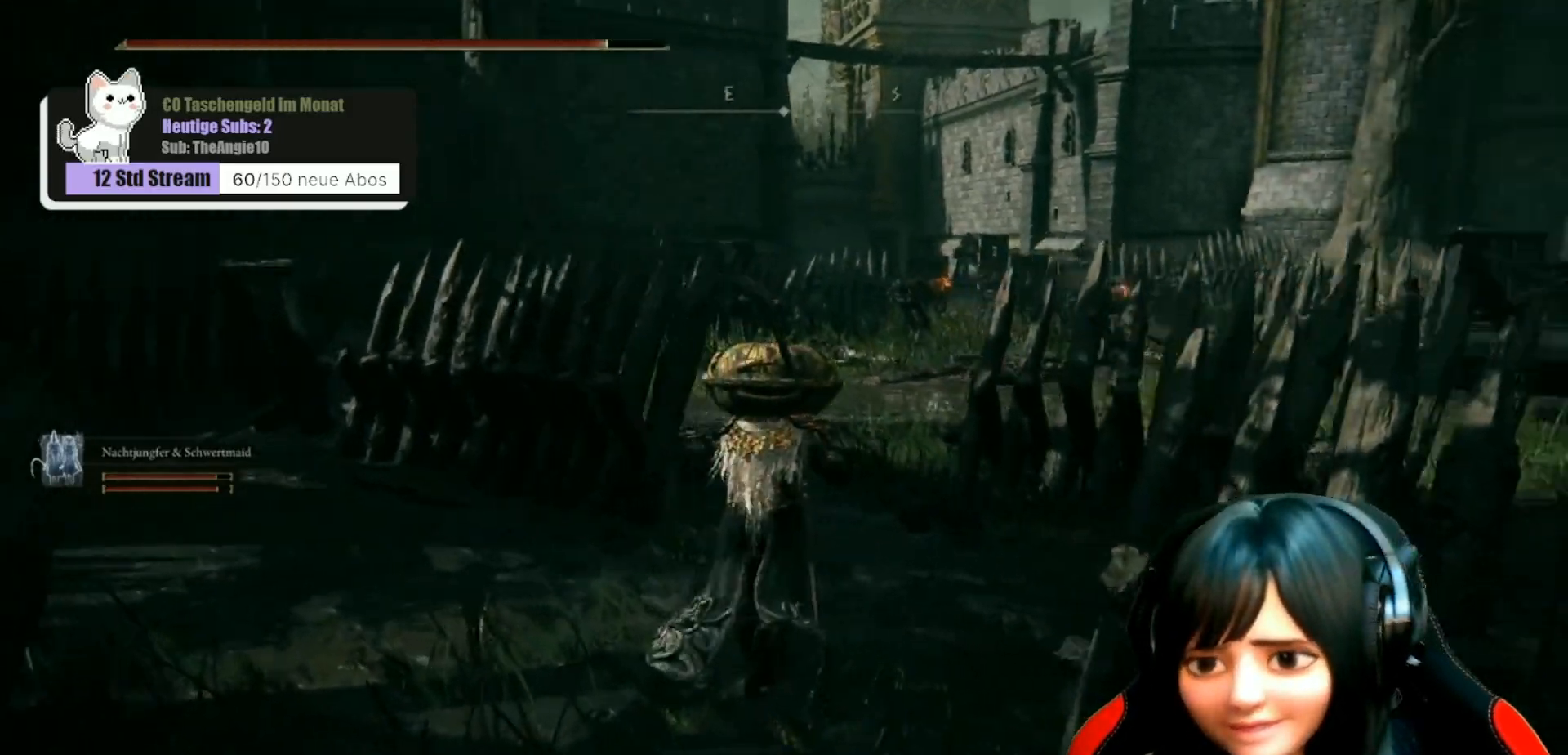
{"buttons": [], "left_stick": "up", "right_stick": "center", "events": [[83, "right_stick", "center"]]}
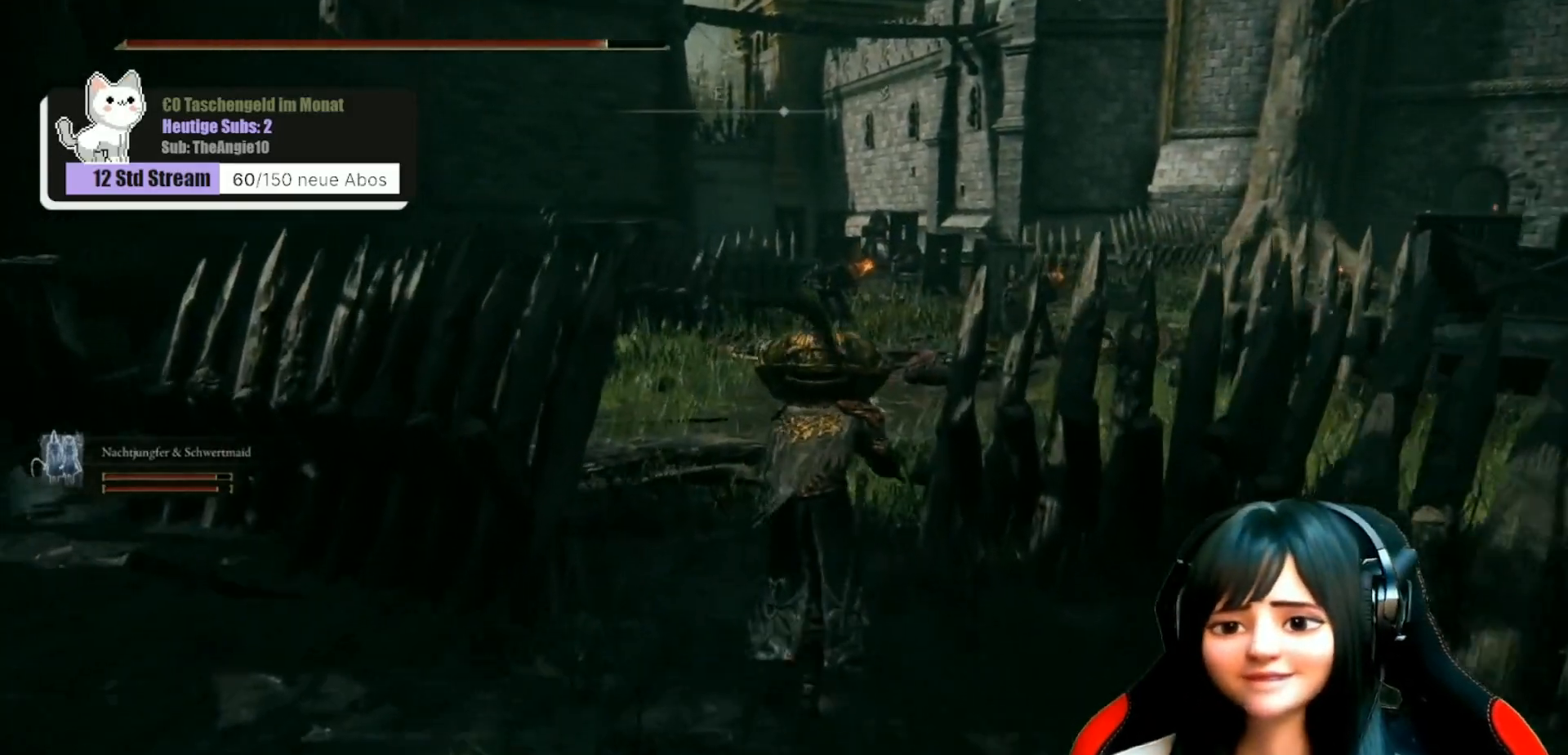
{"buttons": [], "left_stick": "up", "right_stick": "down-right", "events": [[417, "right_stick", "down-right"]]}
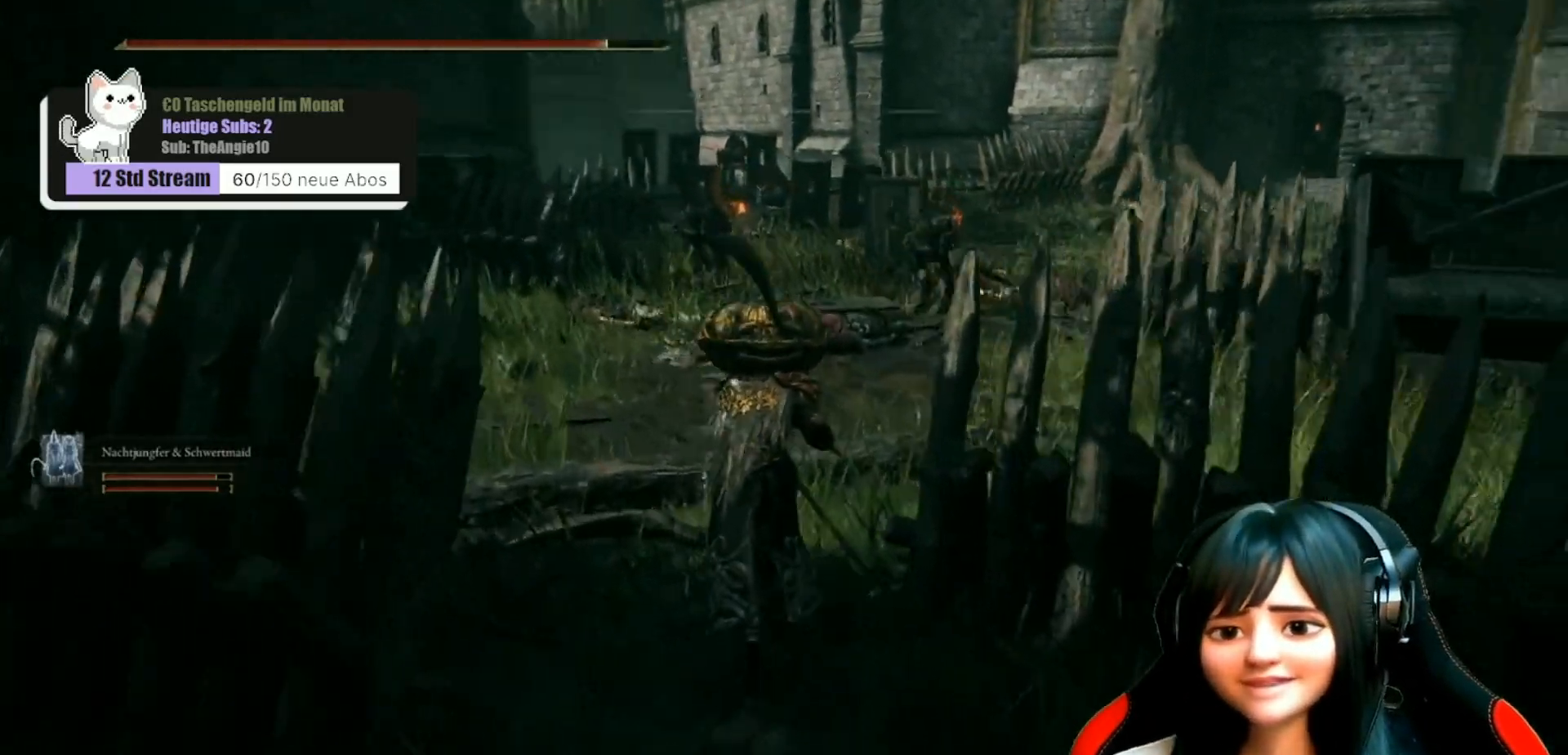
{"buttons": [], "left_stick": "up", "right_stick": "center", "events": [[167, "right_stick", "center"]]}
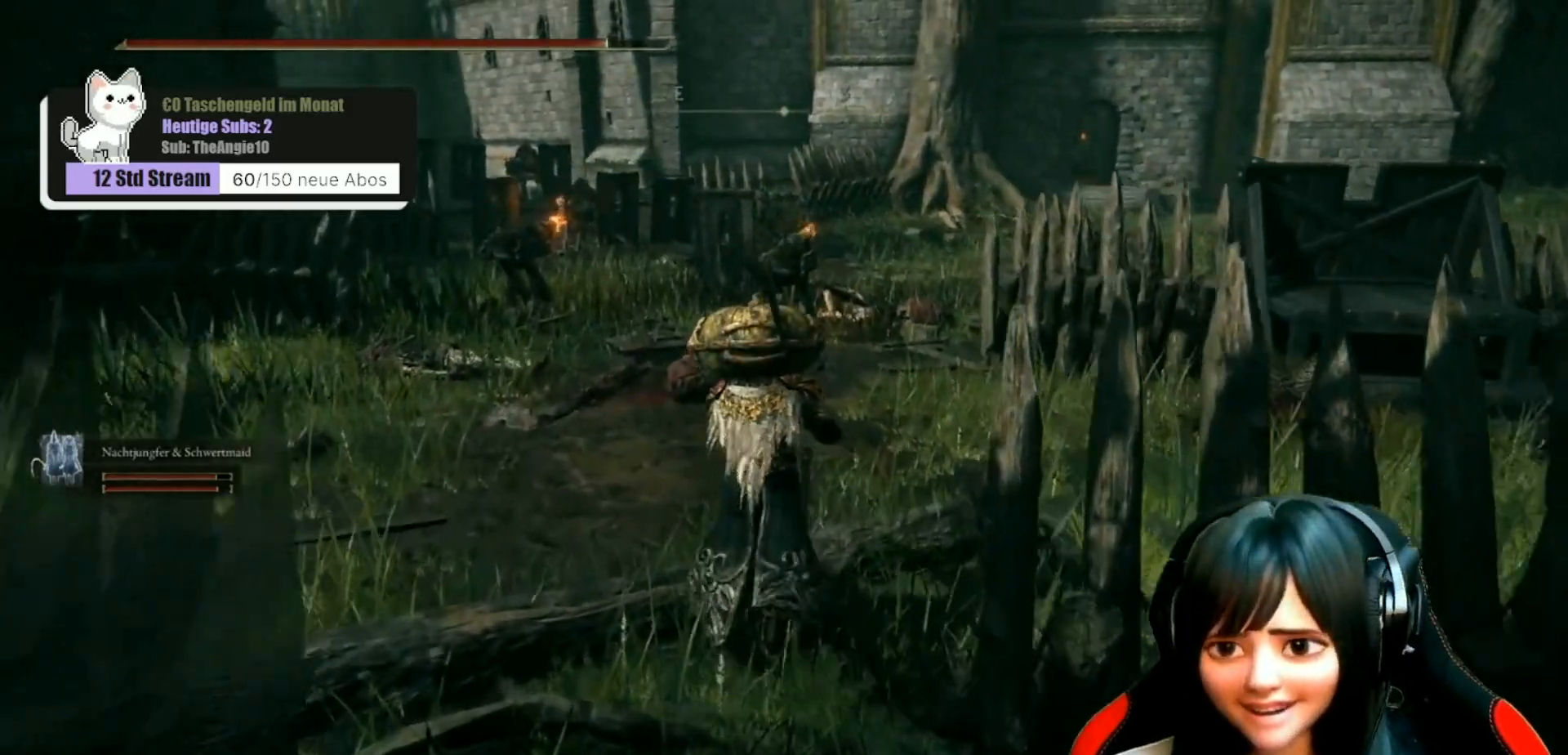
{"buttons": [], "left_stick": "up", "right_stick": "center", "events": []}
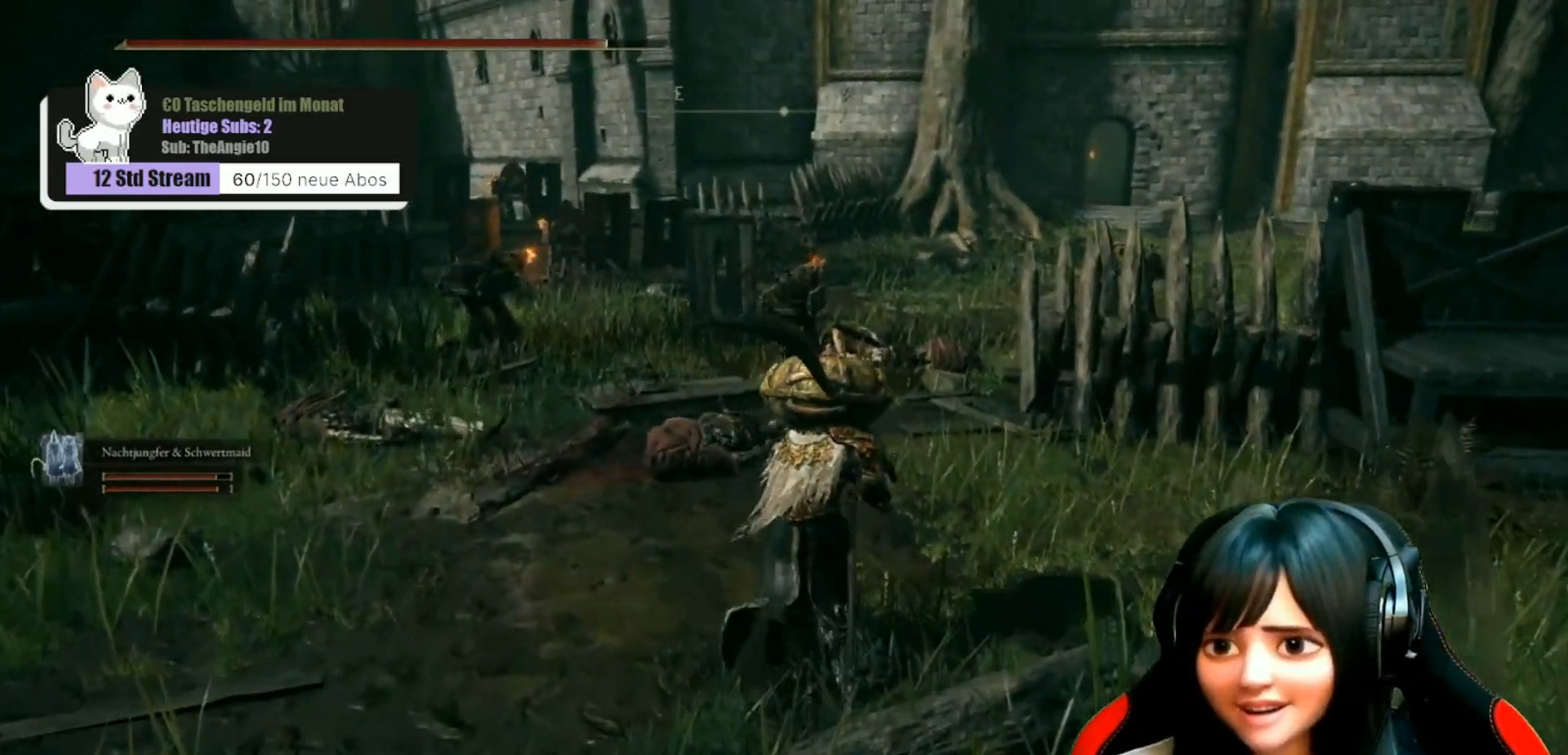
{"buttons": ["B"], "left_stick": "up", "right_stick": "center", "events": [[217, "B", "down"]]}
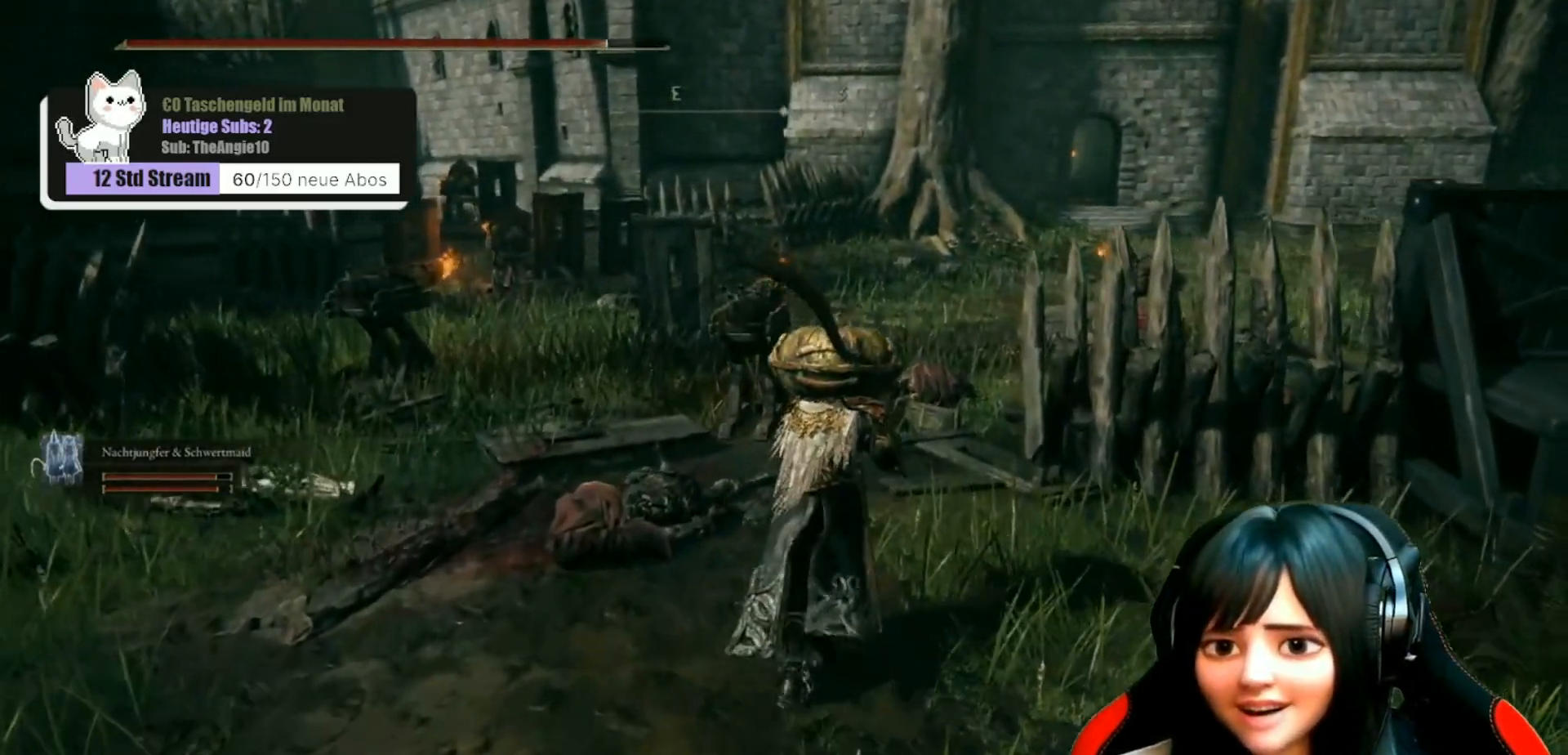
{"buttons": ["B"], "left_stick": "up", "right_stick": "center", "events": []}
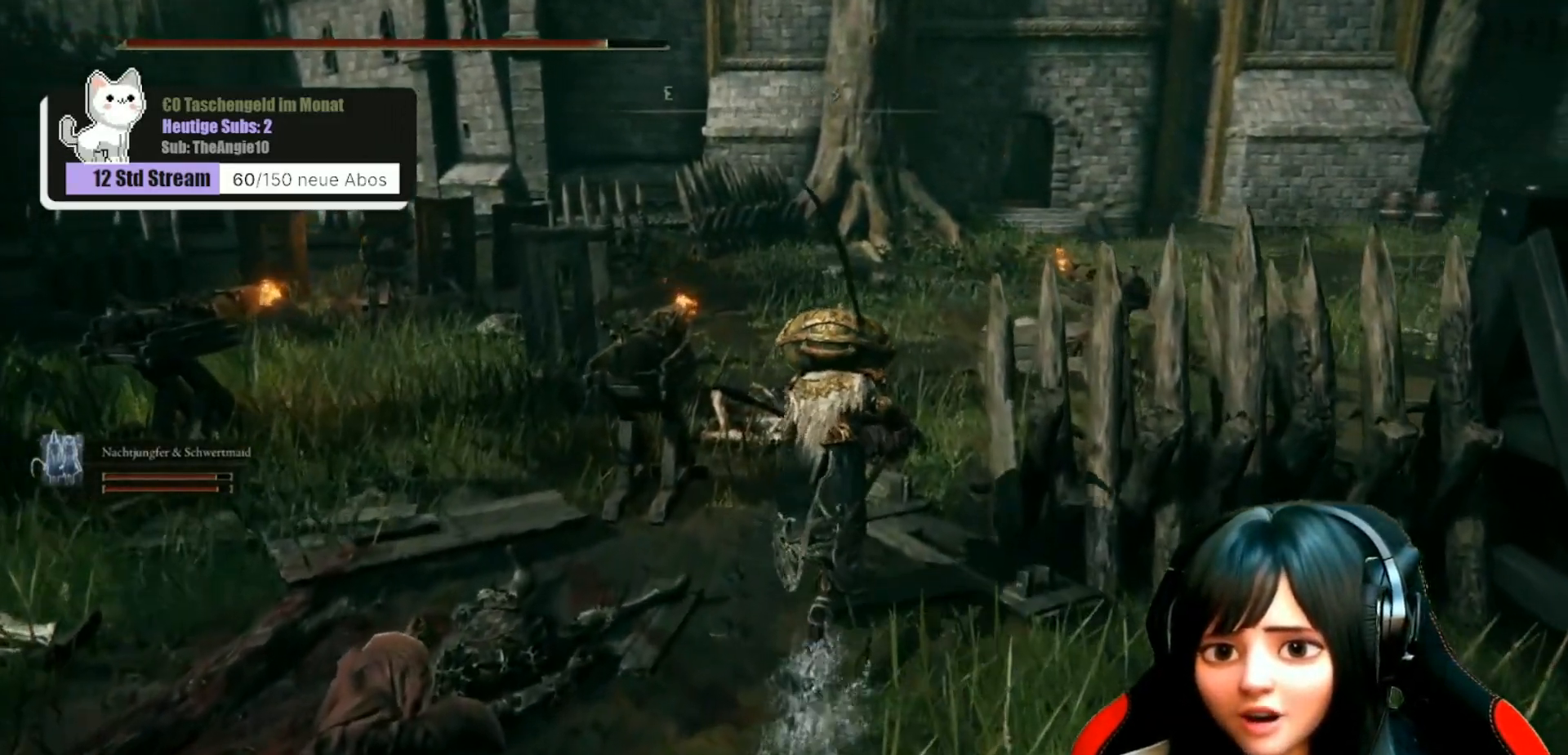
{"buttons": ["B"], "left_stick": "up", "right_stick": "center", "events": []}
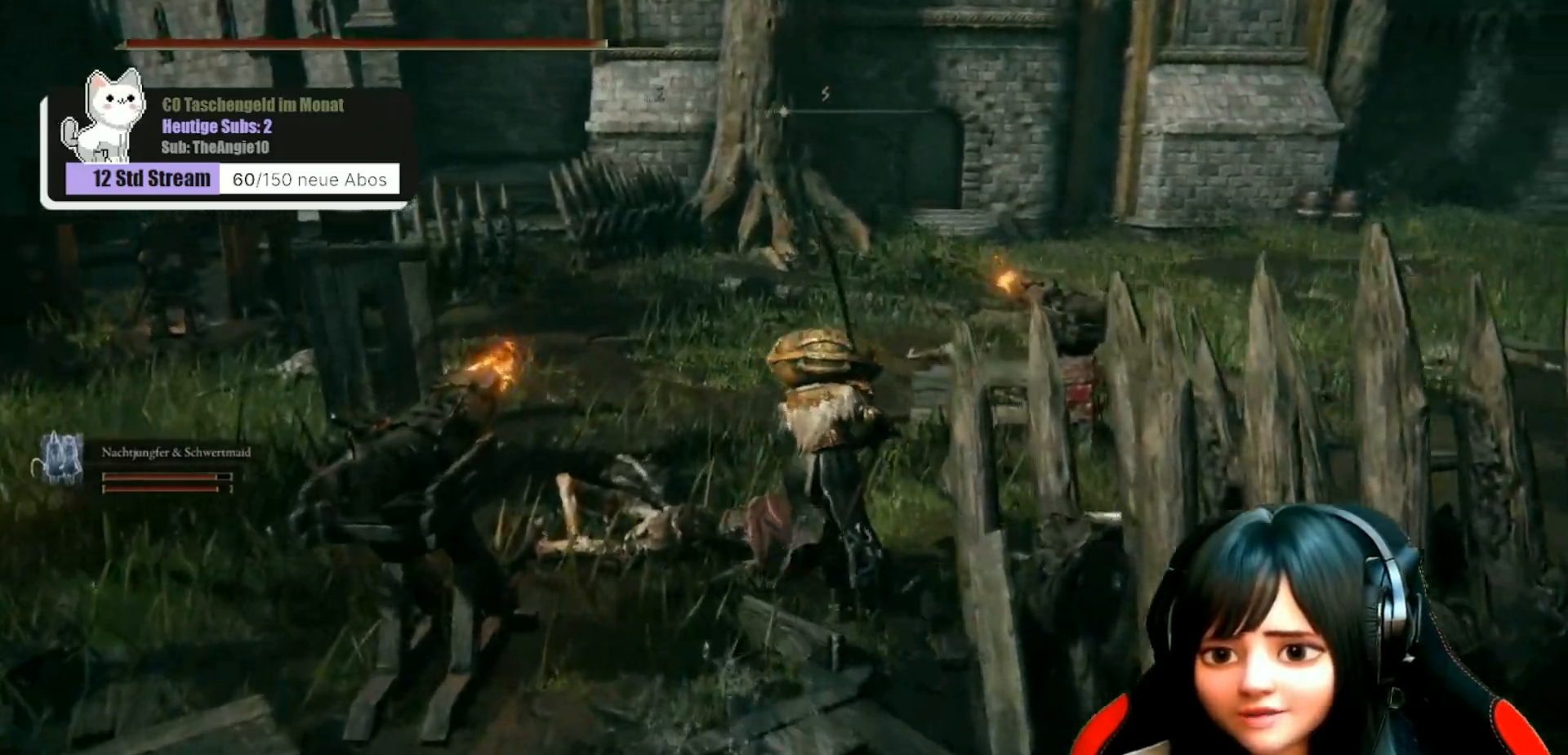
{"buttons": ["B"], "left_stick": "up-right", "right_stick": "center", "events": [[450, "left_stick", "up-right"]]}
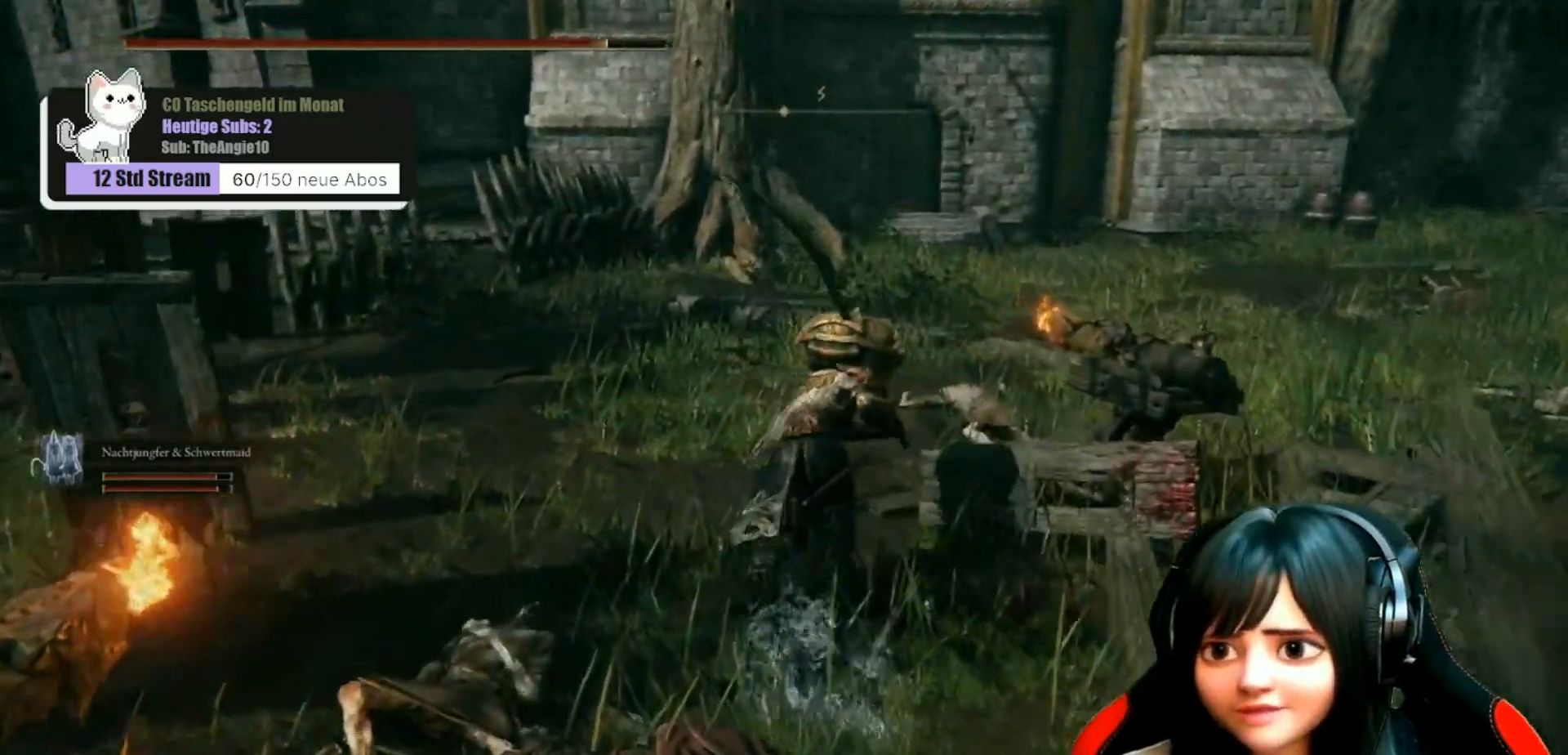
{"buttons": ["B"], "left_stick": "up-right", "right_stick": "center", "events": []}
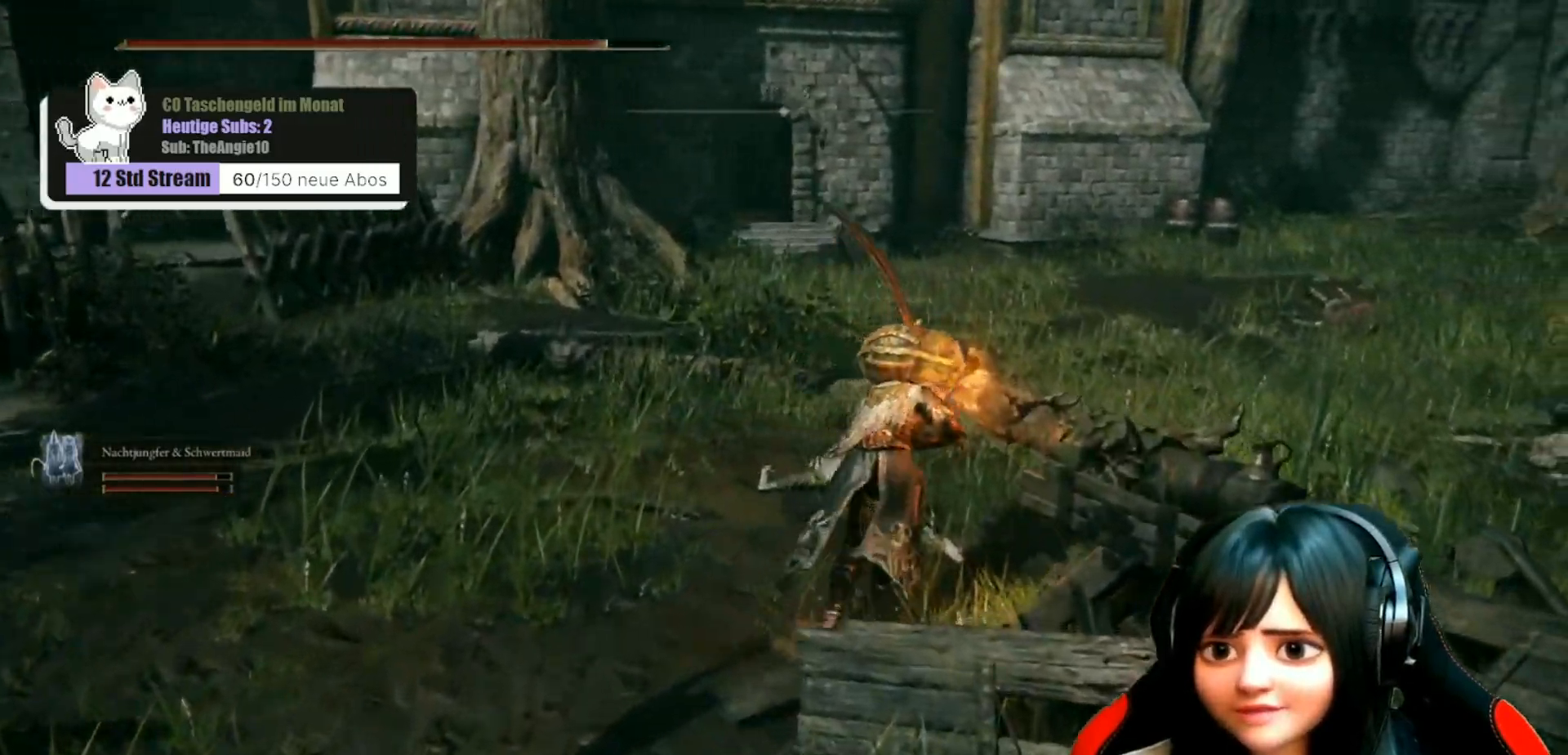
{"buttons": ["B"], "left_stick": "up", "right_stick": "center", "events": [[283, "left_stick", "up"]]}
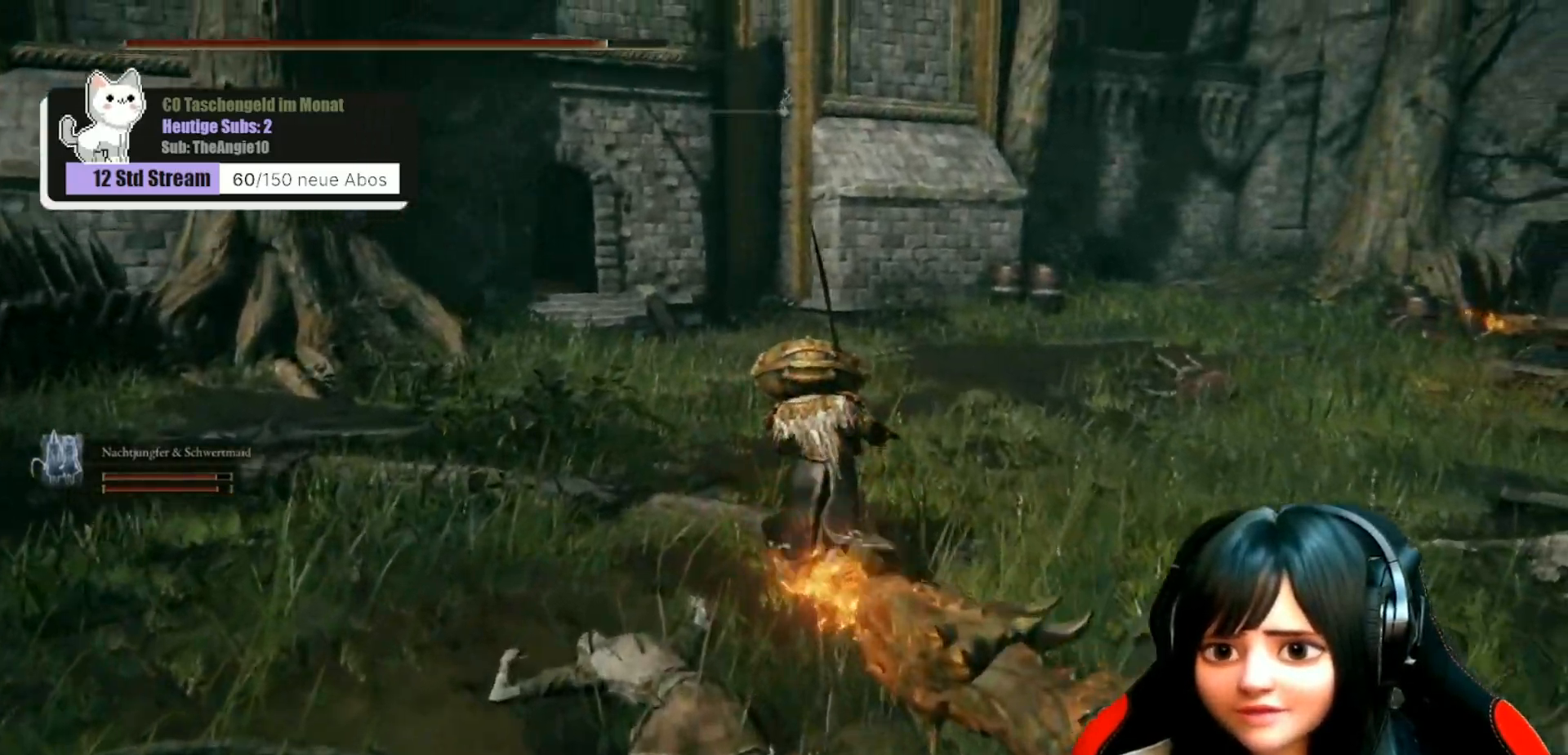
{"buttons": ["B"], "left_stick": "up", "right_stick": "center", "events": []}
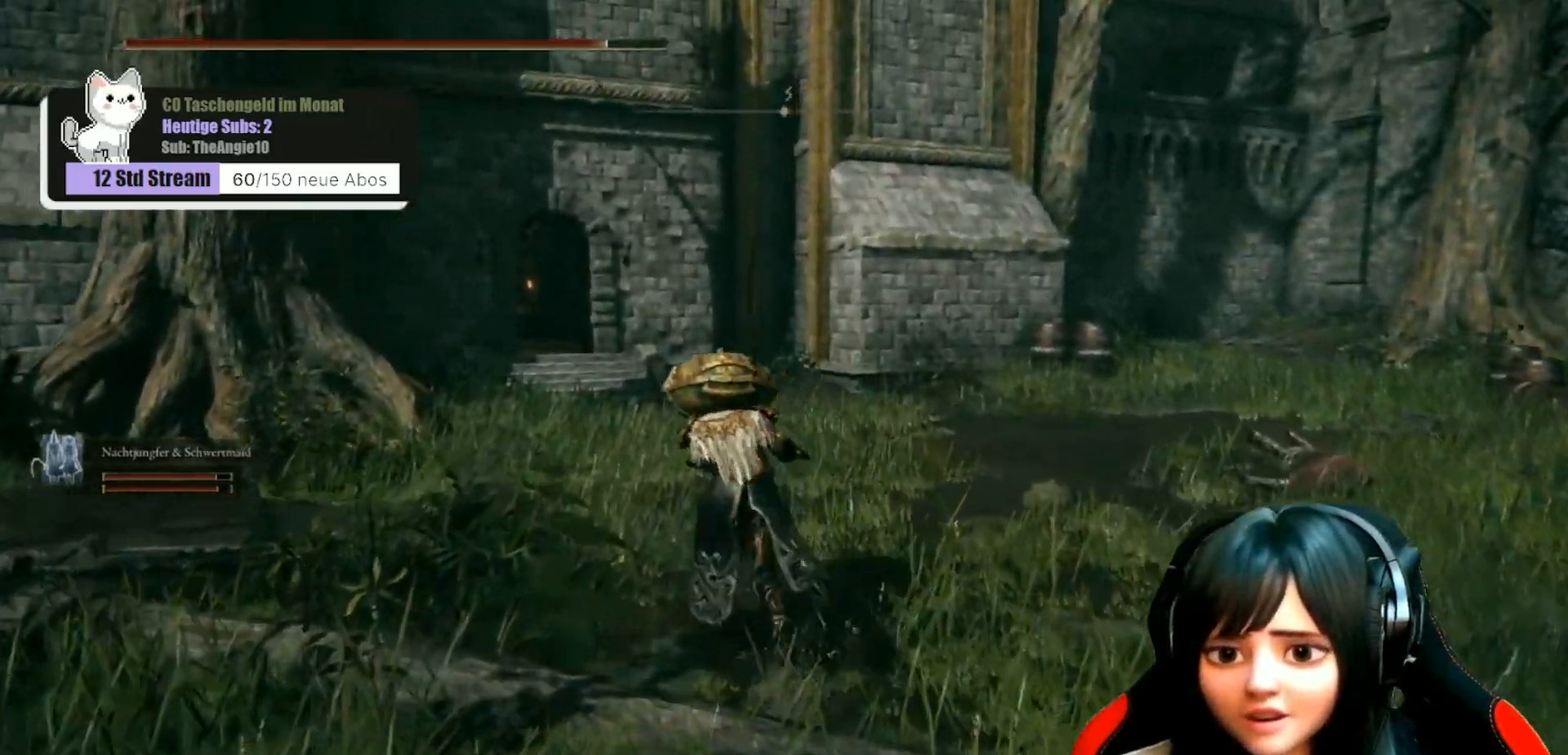
{"buttons": ["B"], "left_stick": "up", "right_stick": "center", "events": []}
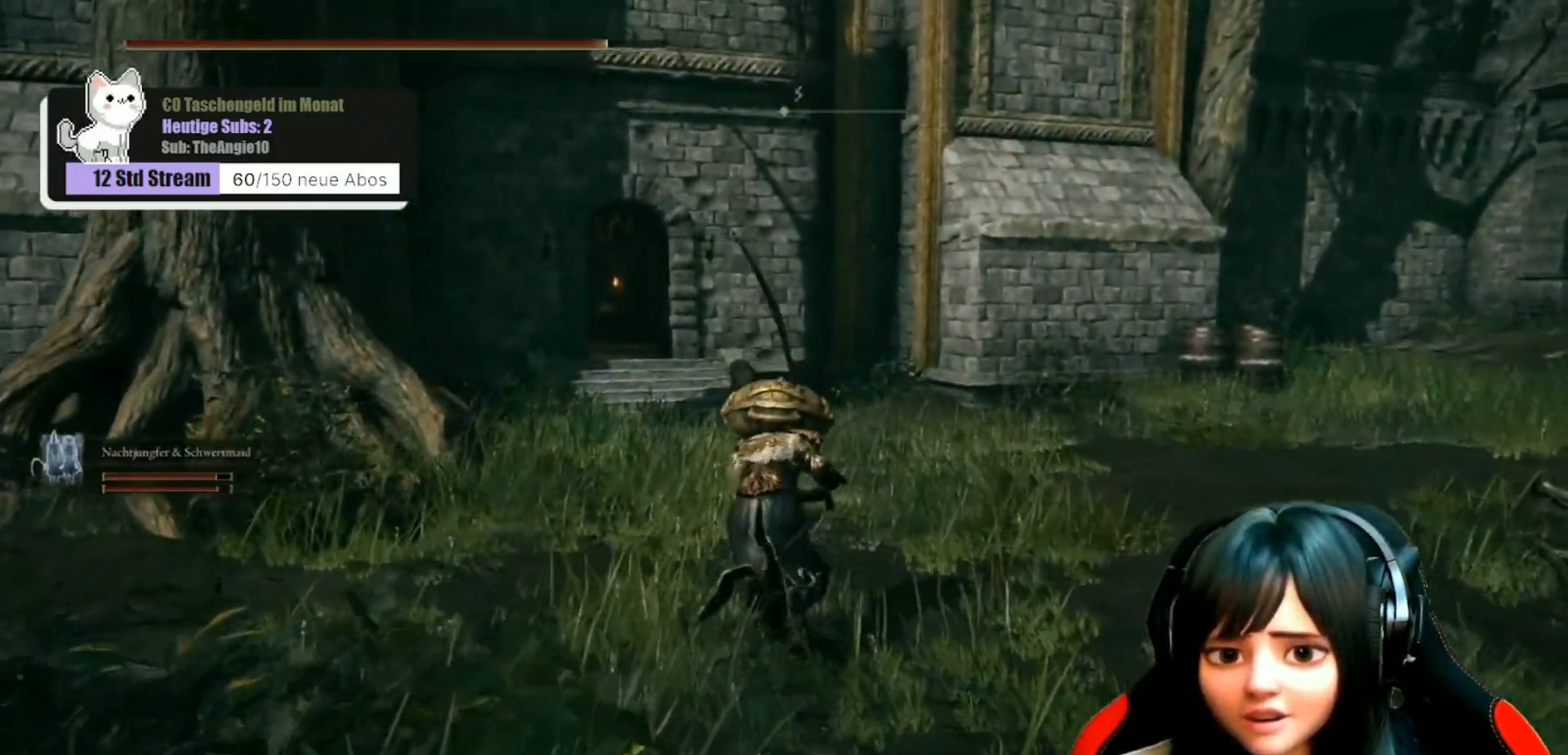
{"buttons": ["B"], "left_stick": "up", "right_stick": "center", "events": []}
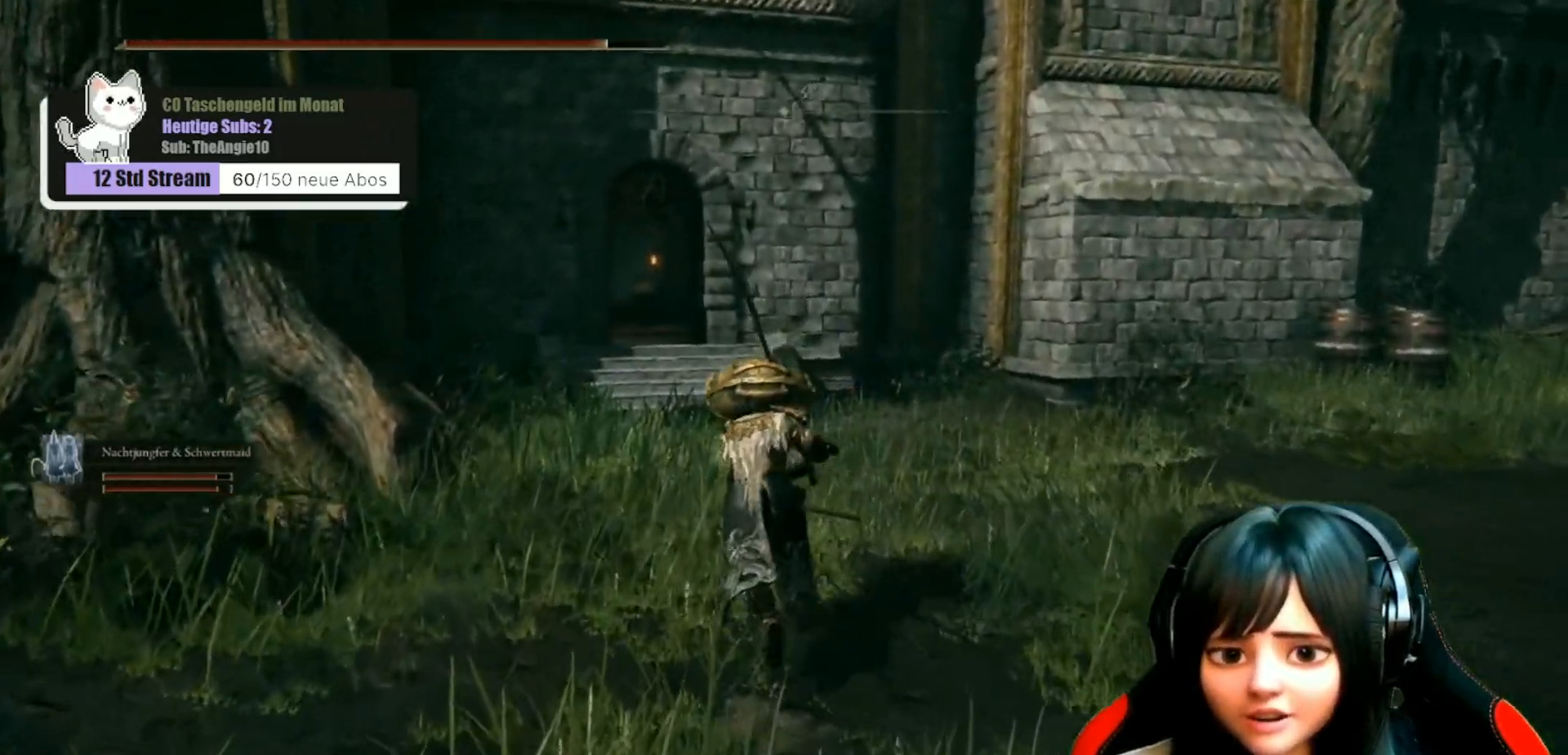
{"buttons": ["B"], "left_stick": "up", "right_stick": "center", "events": []}
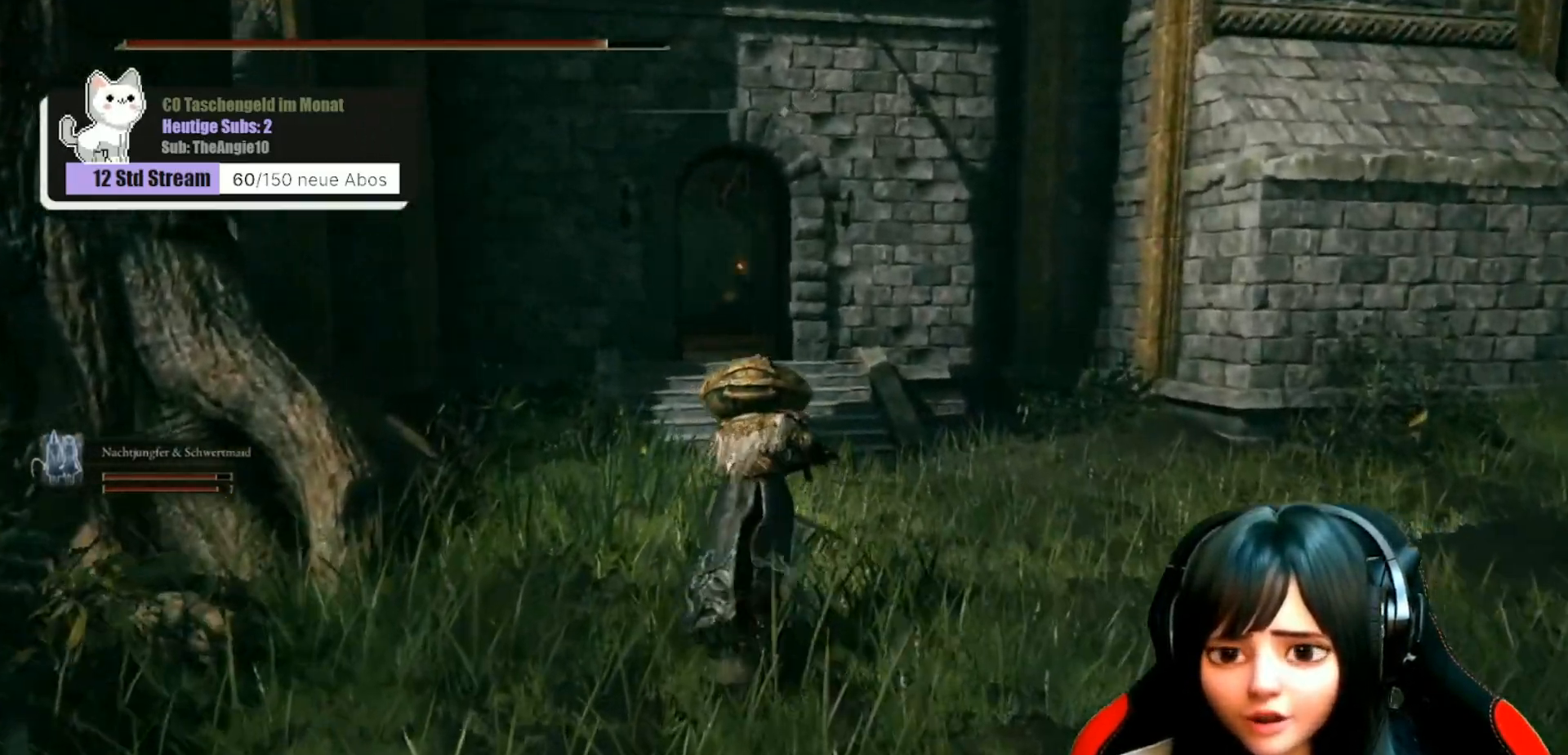
{"buttons": ["B"], "left_stick": "up", "right_stick": "center", "events": []}
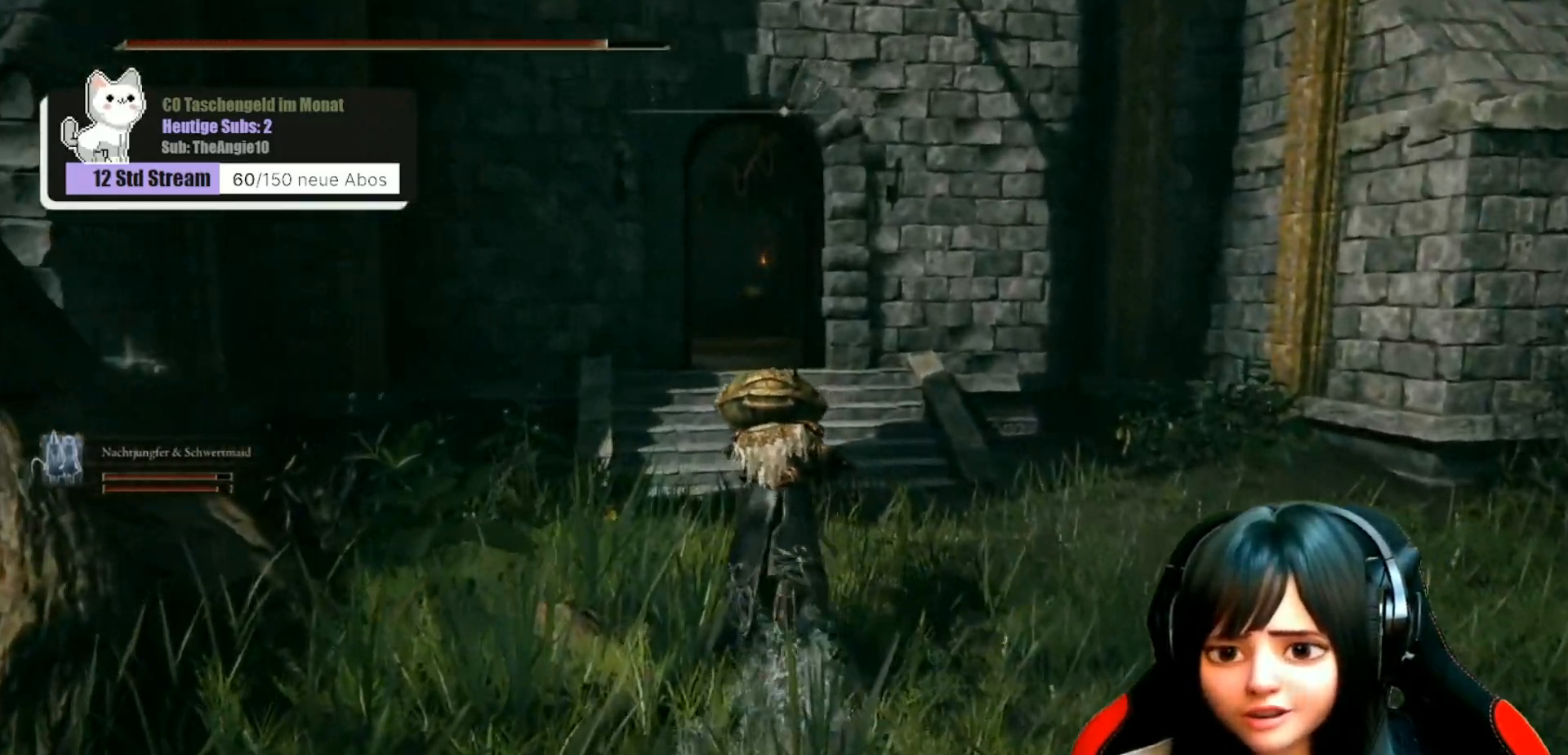
{"buttons": ["B"], "left_stick": "up", "right_stick": "center", "events": []}
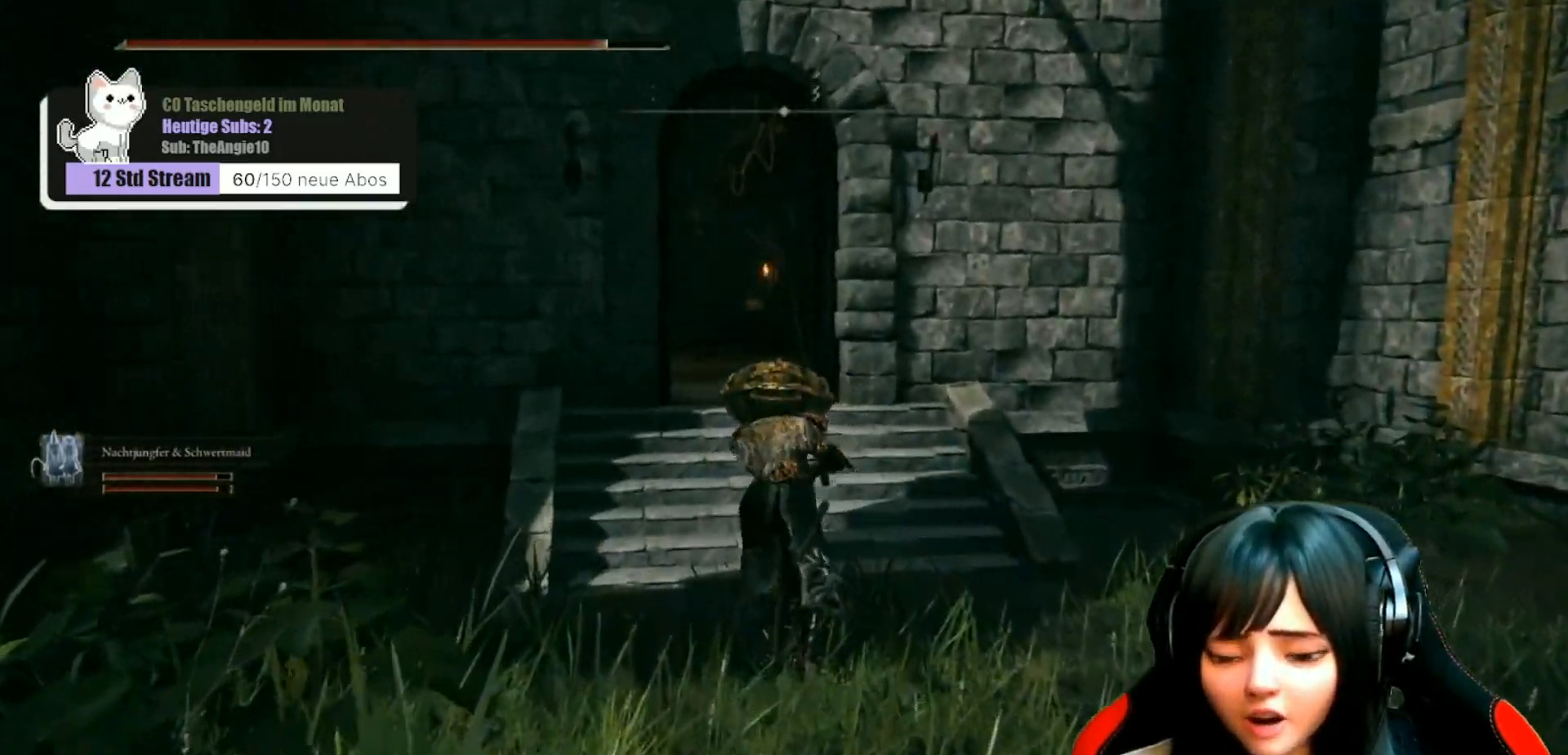
{"buttons": ["B"], "left_stick": "up", "right_stick": "center", "events": []}
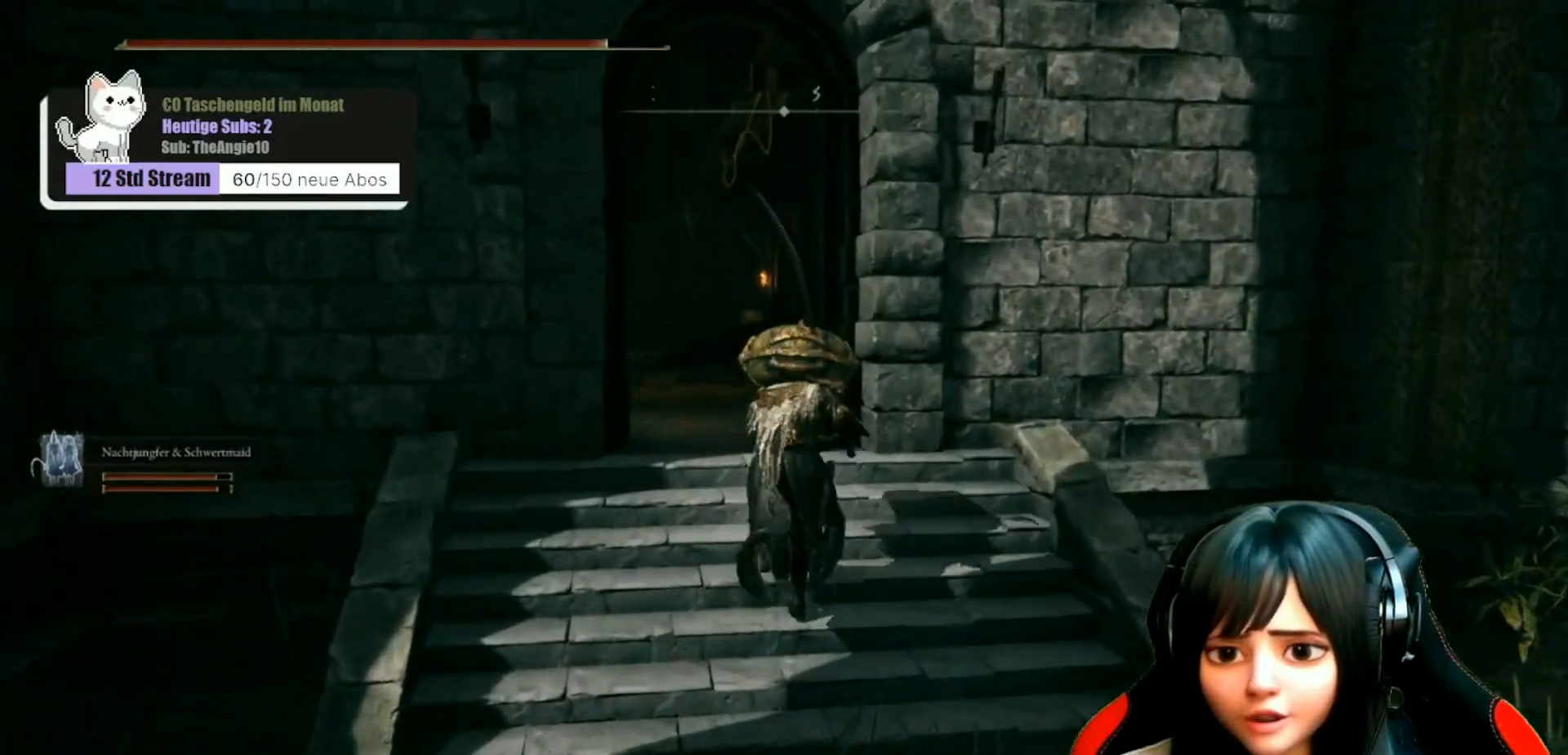
{"buttons": ["B"], "left_stick": "up", "right_stick": "center", "events": []}
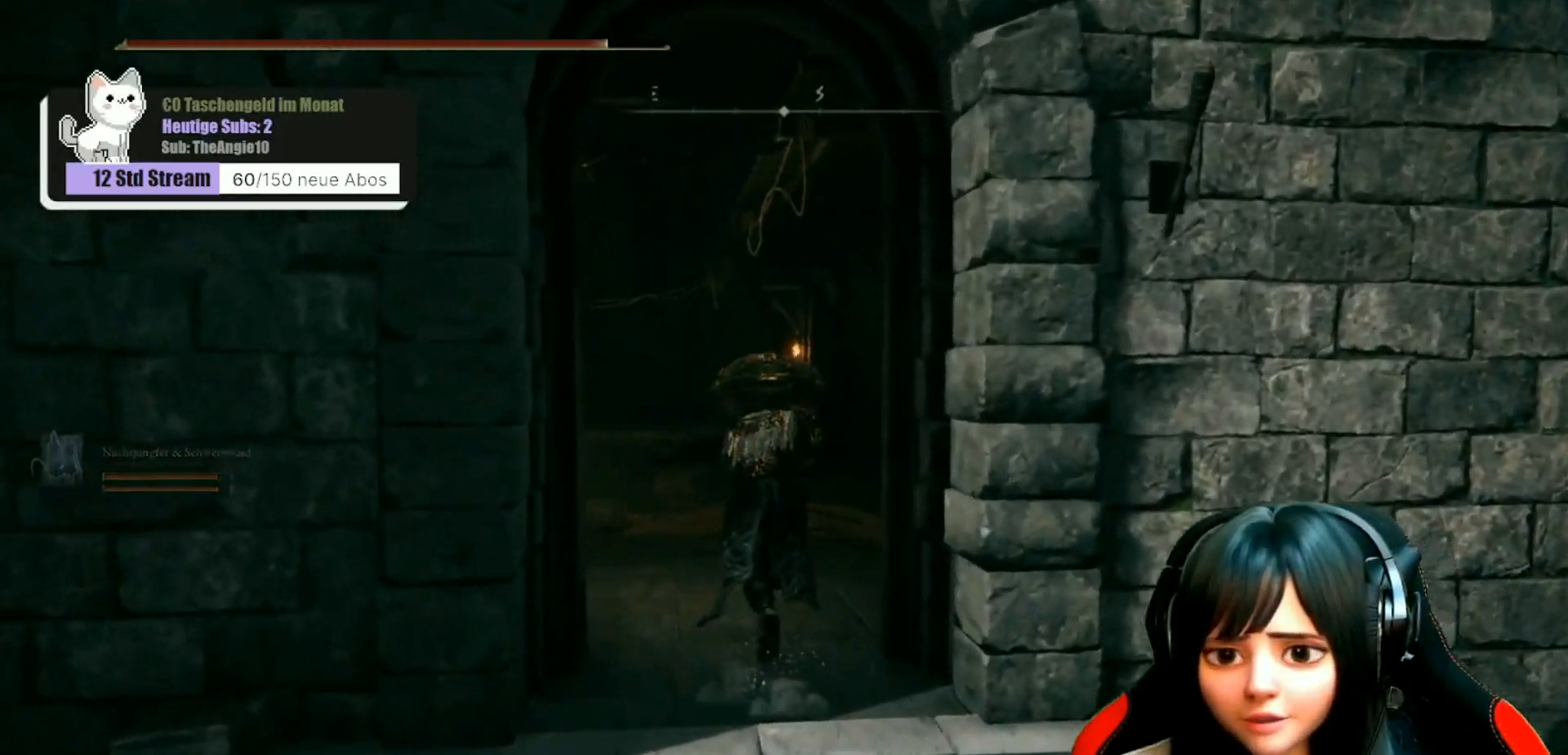
{"buttons": ["B"], "left_stick": "up", "right_stick": "center", "events": []}
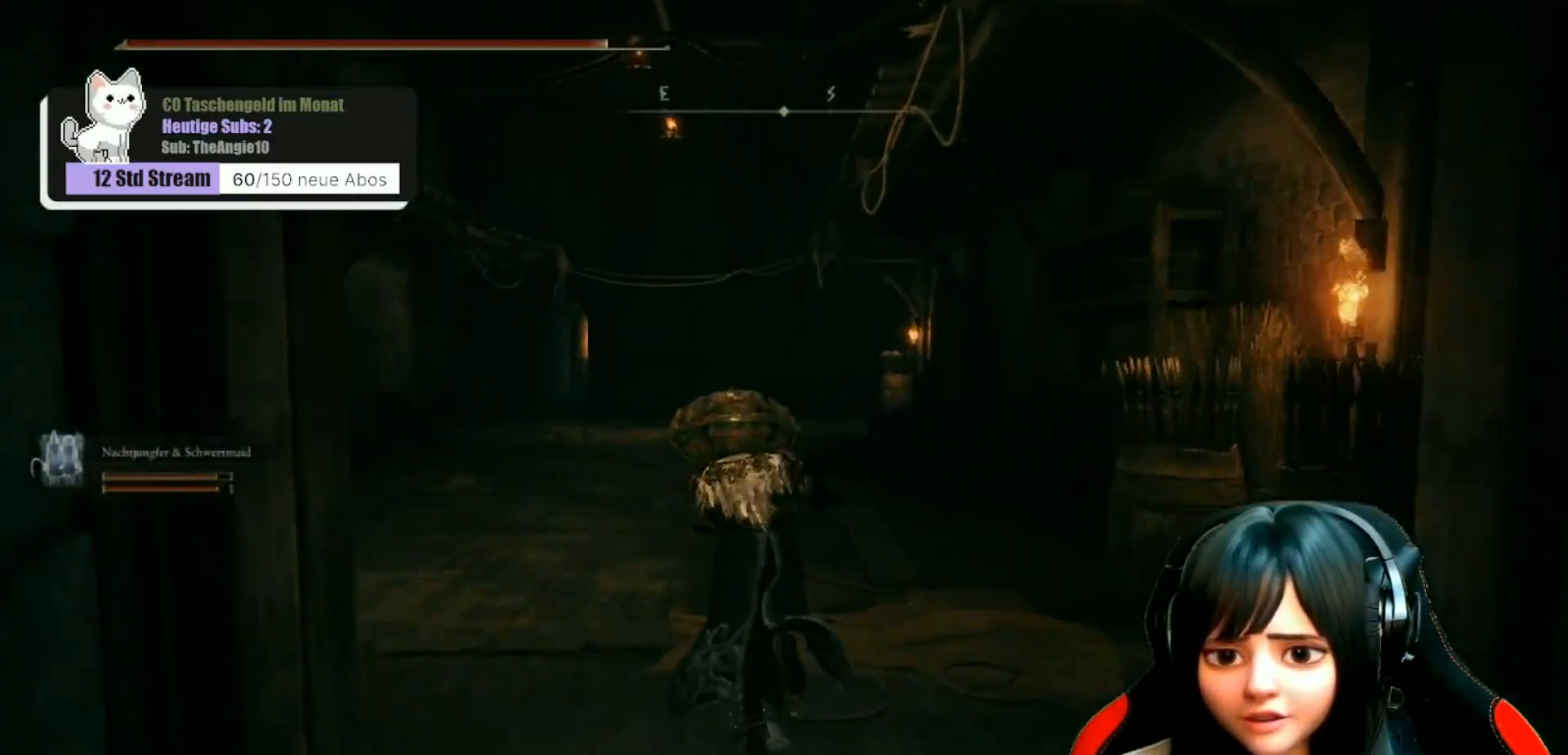
{"buttons": ["B"], "left_stick": "up", "right_stick": "center", "events": []}
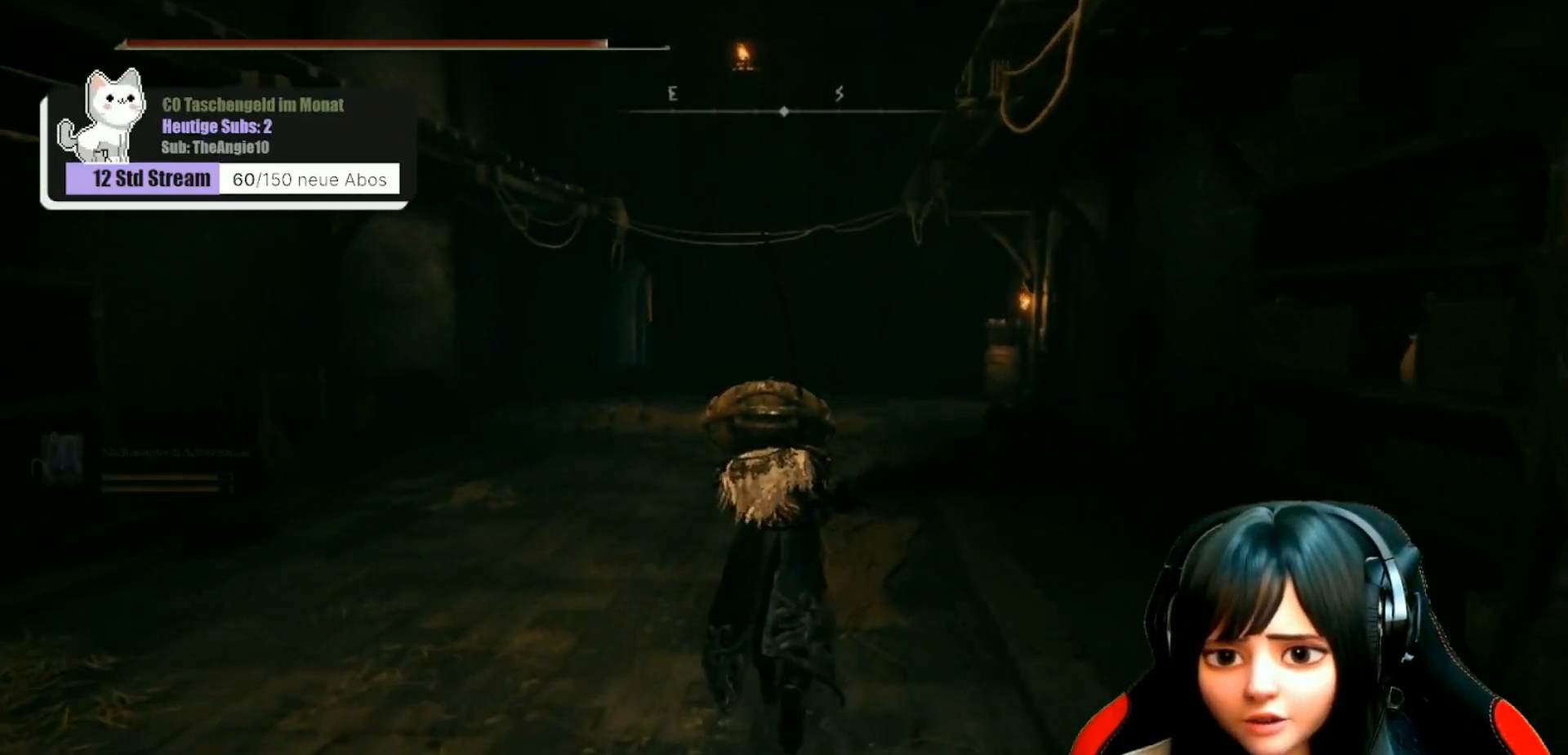
{"buttons": ["B"], "left_stick": "up", "right_stick": "center", "events": []}
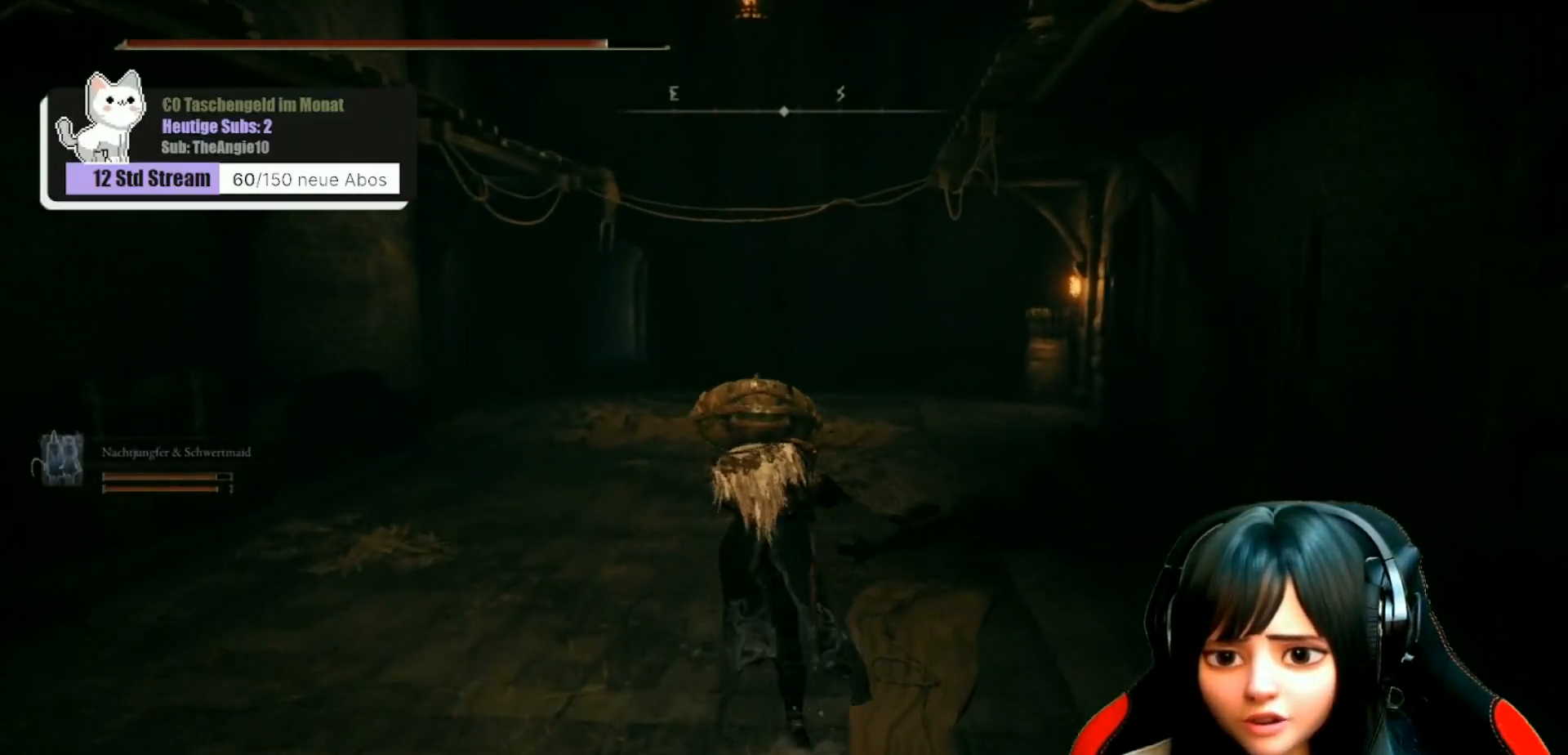
{"buttons": [], "left_stick": "up", "right_stick": "center", "events": [[417, "B", "up"]]}
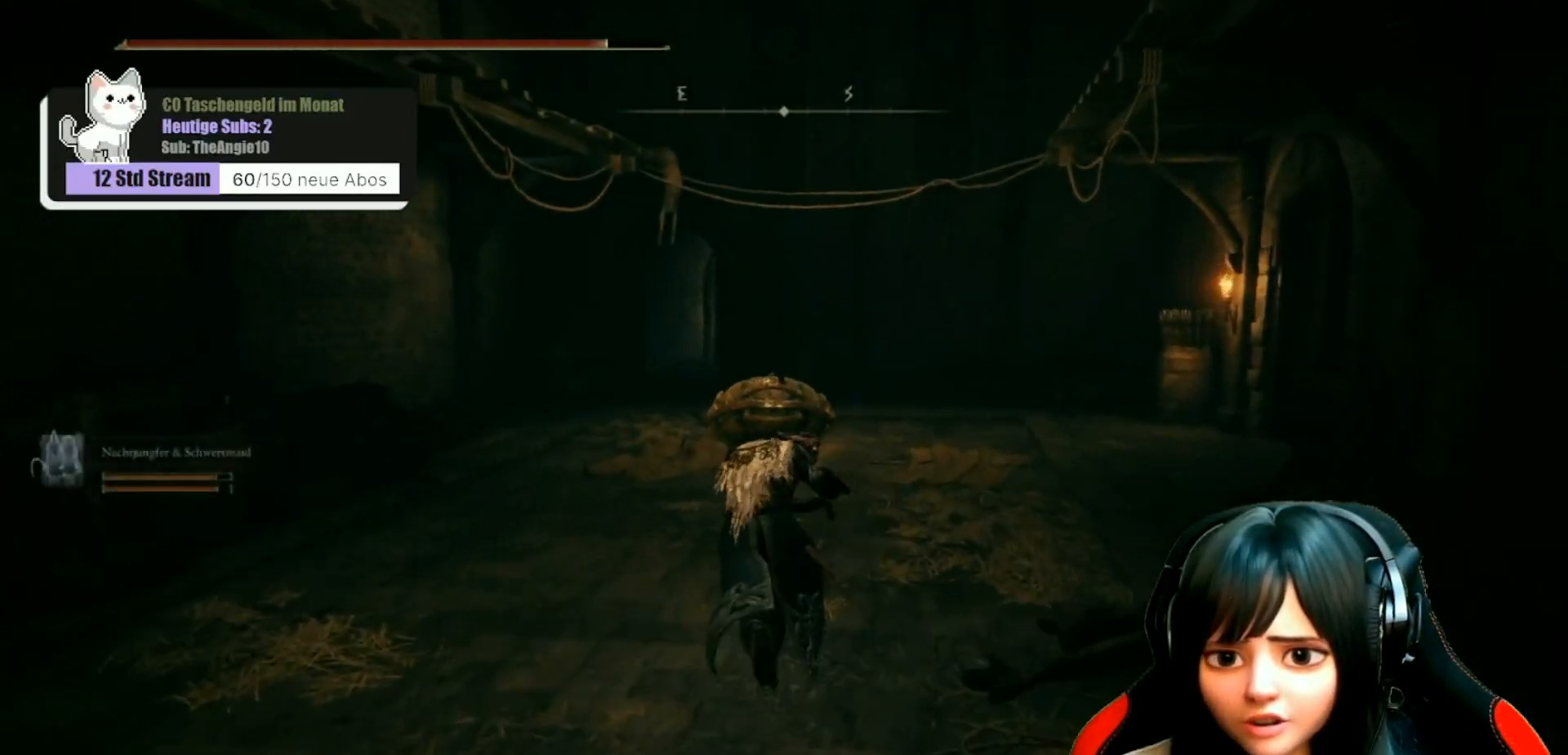
{"buttons": [], "left_stick": "center", "right_stick": "center", "events": [[217, "START", "down"], [250, "left_stick", "center"], [333, "START", "up"]]}
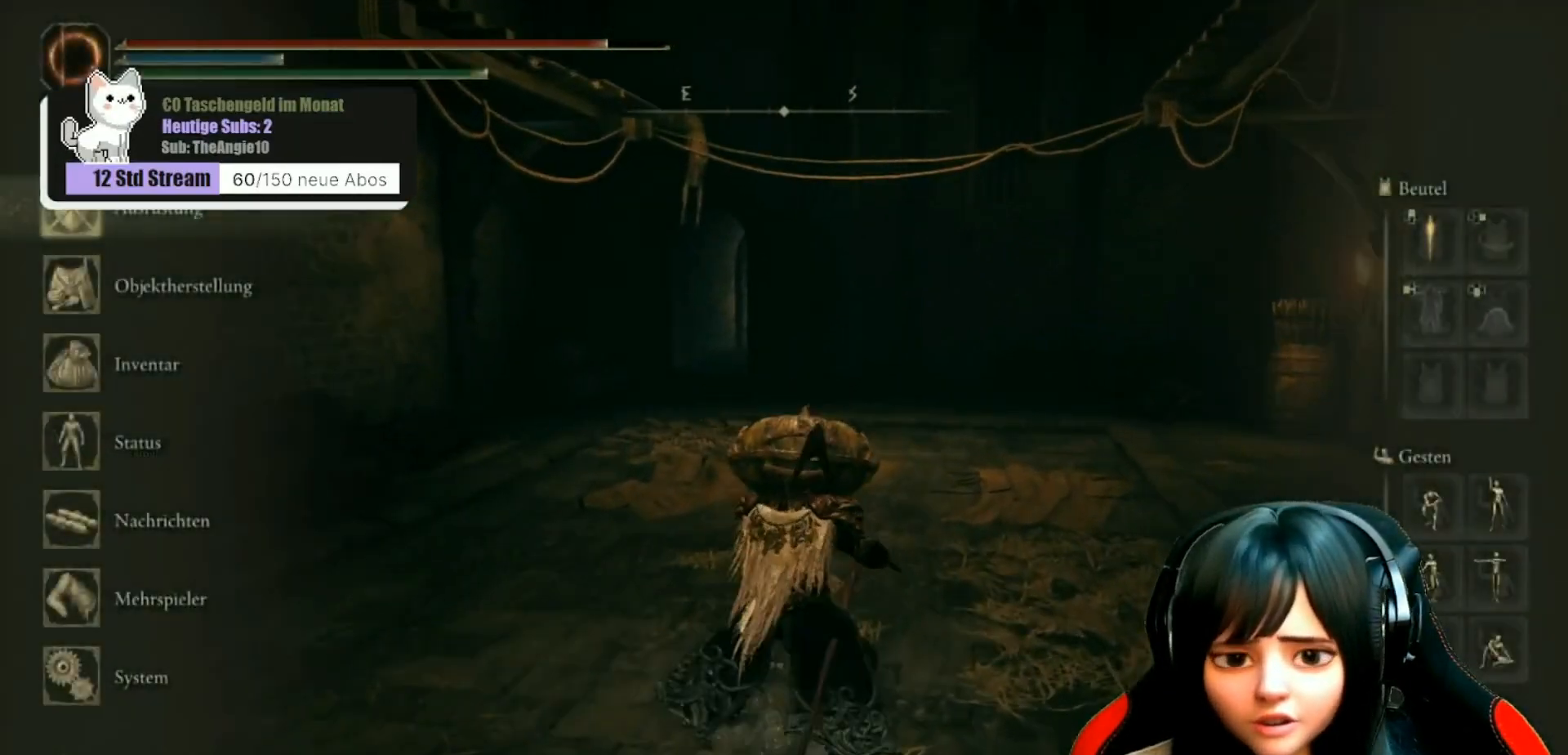
{"buttons": ["DPAD_DOWN"], "left_stick": "center", "right_stick": "center", "events": [[33, "DPAD_DOWN", "down"], [83, "DPAD_DOWN", "up"], [217, "DPAD_DOWN", "down"], [283, "A", "down"], [283, "DPAD_DOWN", "up"], [400, "A", "up"], [450, "DPAD_DOWN", "down"]]}